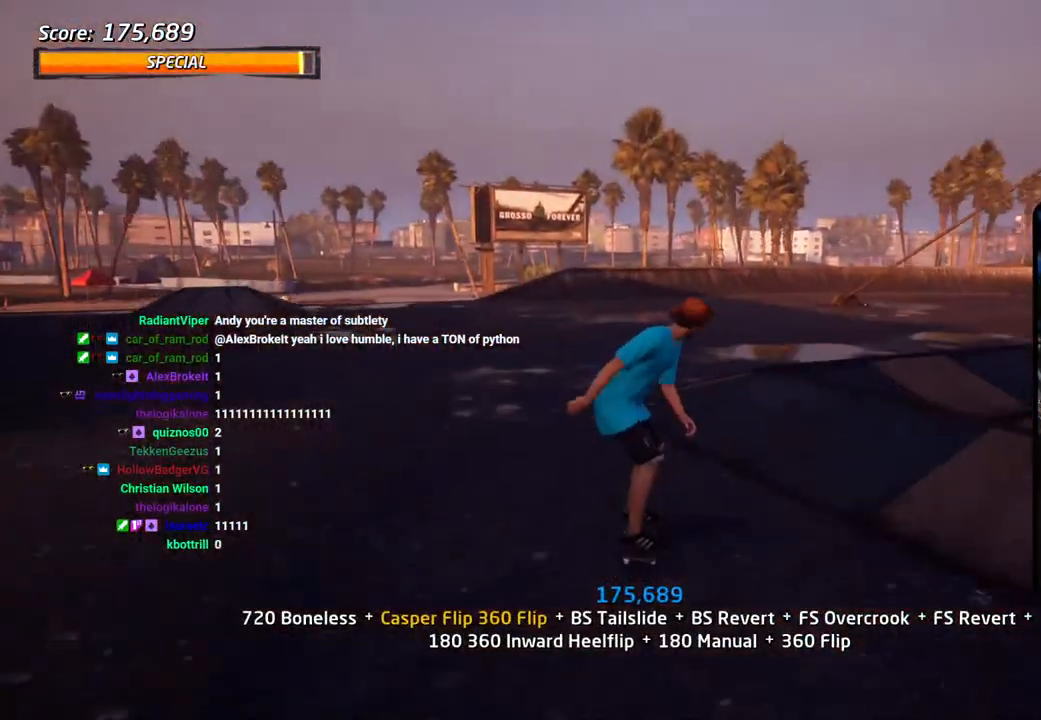
Gameplay with a controller (PlayStation layout); each line is a JSON object with the inputs held at the frame after it (dt_ms = milliseconds from this image to that frame). "events" lists button and stick changes between this image and that frame as [ms after this image, input, new state], when the widget could be followed in between. Not read: DPAD_DOWN.
{"dt_ms": 500, "buttons": ["CROSS"], "left_stick": "center", "right_stick": "center", "events": [[167, "DPAD_LEFT", "down"], [200, "DPAD_UP", "down"], [267, "DPAD_UP", "up"], [283, "DPAD_LEFT", "up"]]}
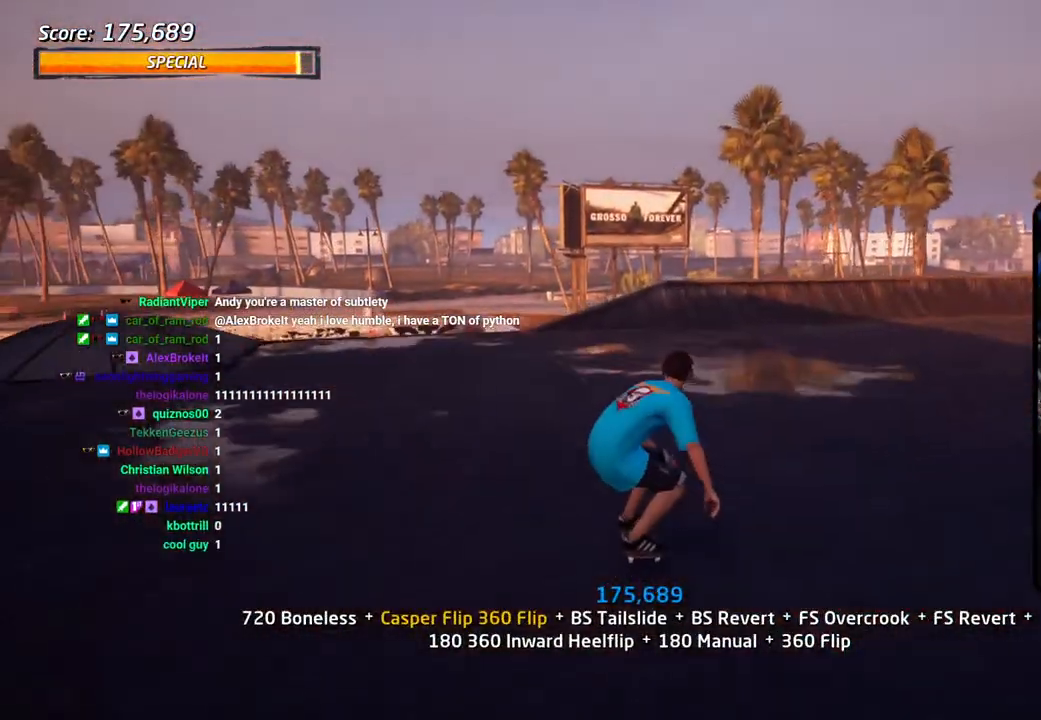
{"dt_ms": 500, "buttons": ["CROSS", "DPAD_UP"], "left_stick": "center", "right_stick": "center", "events": [[117, "DPAD_RIGHT", "down"], [217, "DPAD_RIGHT", "up"], [317, "DPAD_UP", "down"], [400, "DPAD_UP", "up"], [467, "DPAD_UP", "down"]]}
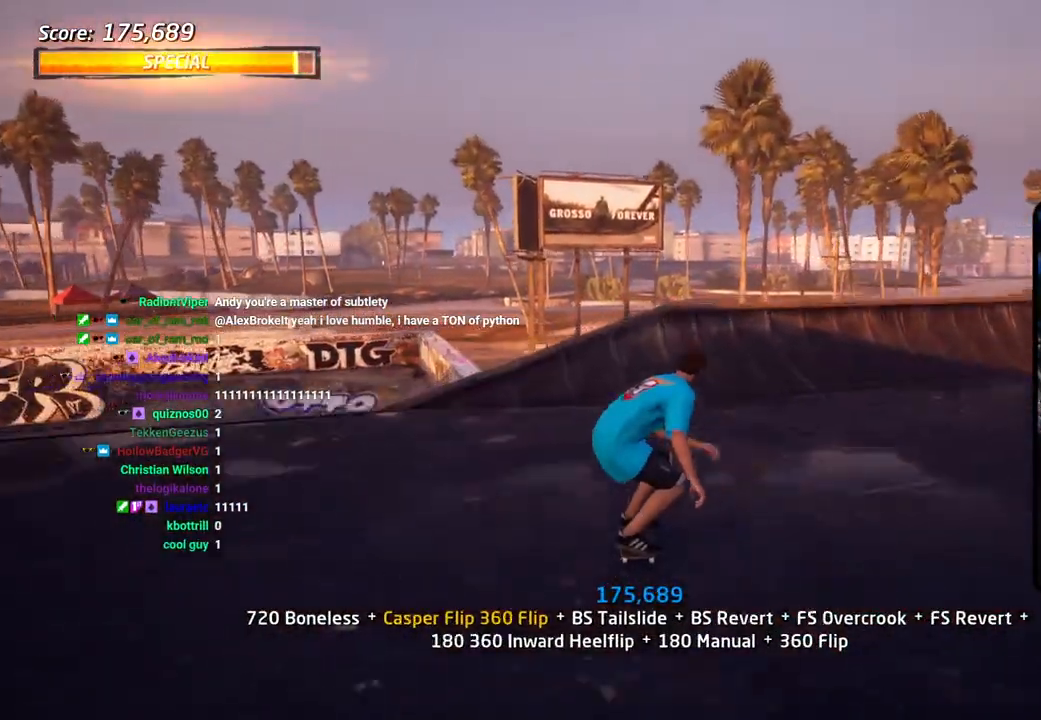
{"dt_ms": 500, "buttons": ["CIRCLE", "R1", "DPAD_RIGHT"], "left_stick": "center", "right_stick": "center", "events": [[33, "DPAD_UP", "up"], [133, "DPAD_UP", "down"], [200, "DPAD_UP", "up"], [250, "CROSS", "up"], [267, "DPAD_LEFT", "down"], [333, "DPAD_LEFT", "up"], [350, "R1", "down"], [367, "DPAD_RIGHT", "down"], [383, "CIRCLE", "down"]]}
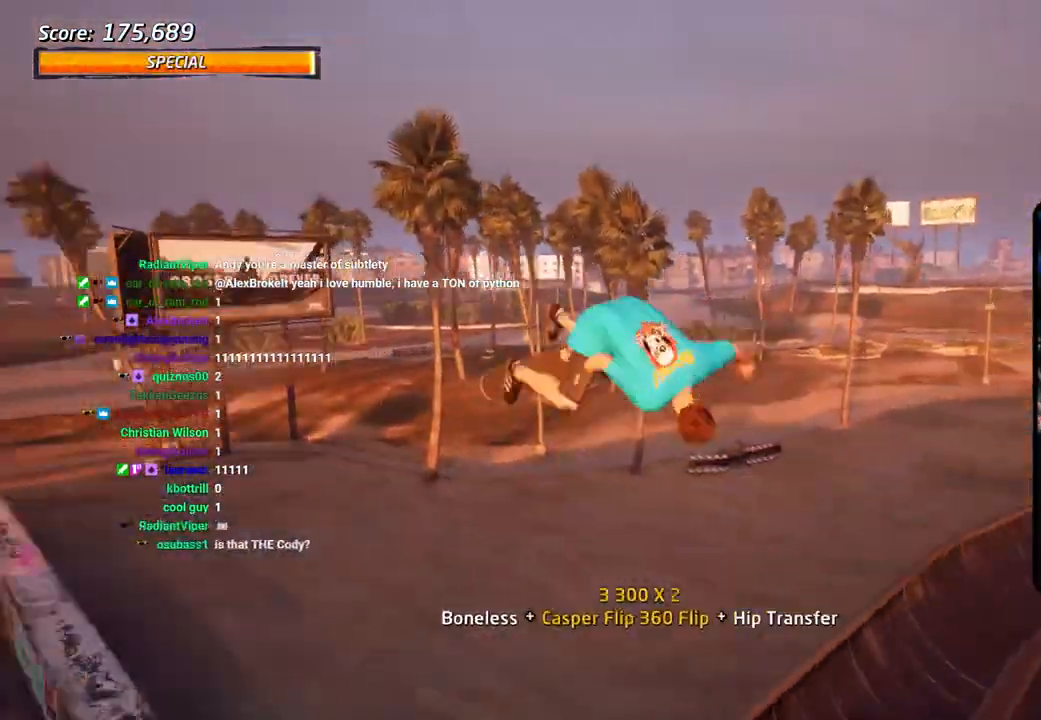
{"dt_ms": 500, "buttons": ["CIRCLE", "R1", "R2", "DPAD_RIGHT"], "left_stick": "center", "right_stick": "center"}
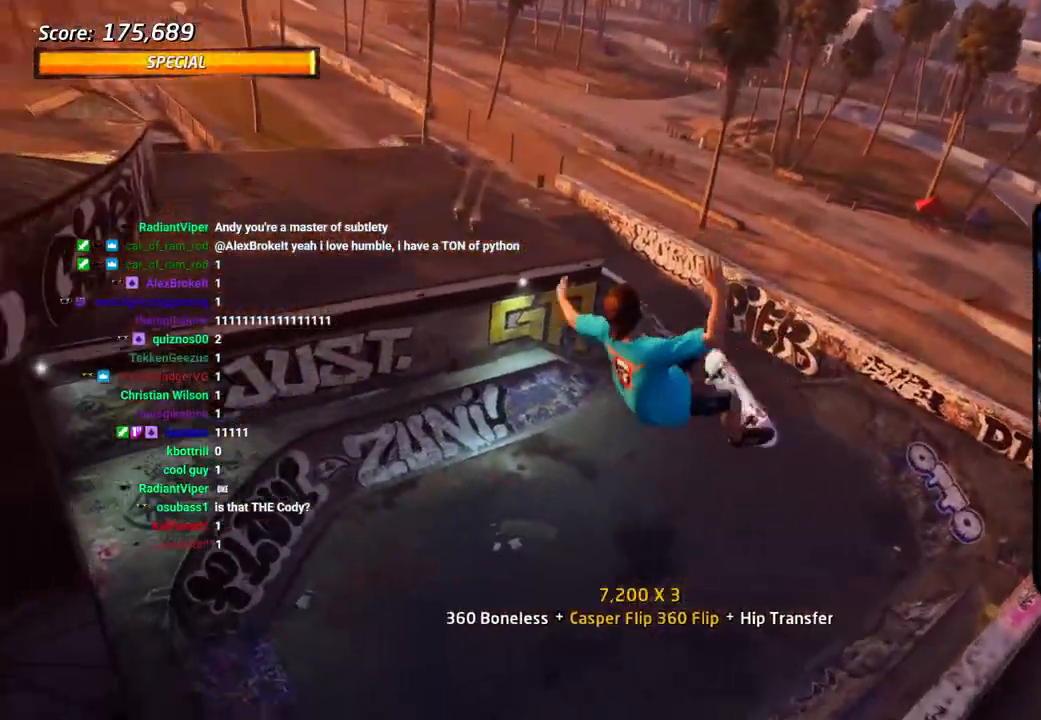
{"dt_ms": 500, "buttons": ["CIRCLE", "R1", "R2"], "left_stick": "center", "right_stick": "center", "events": [[500, "DPAD_RIGHT", "up"]]}
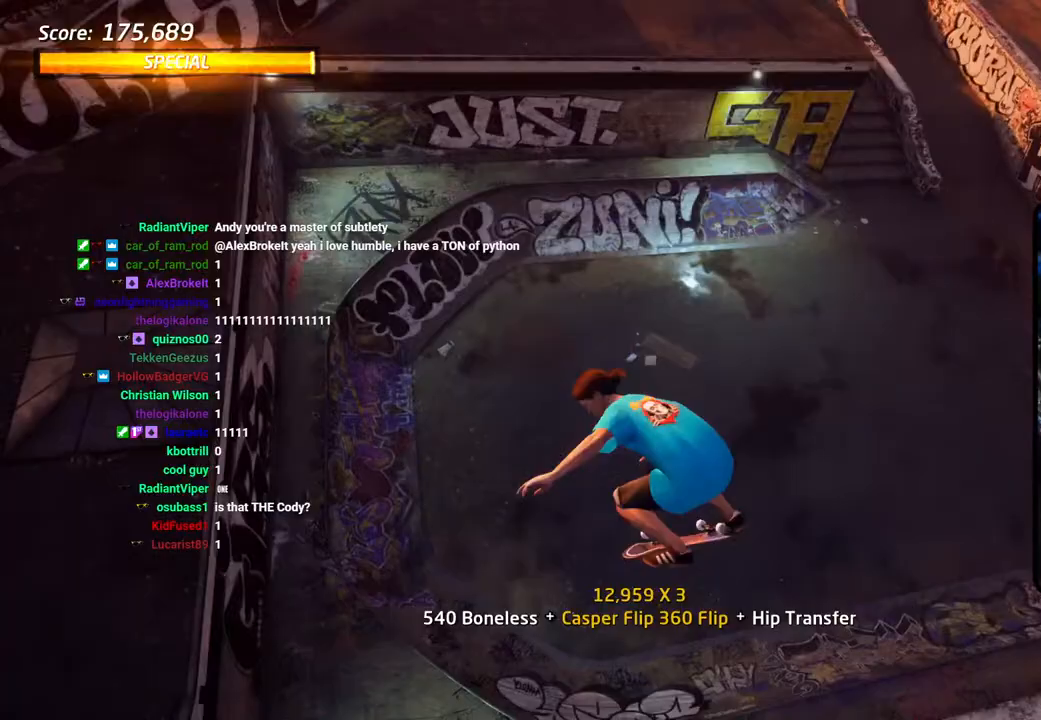
{"dt_ms": 500, "buttons": ["CIRCLE", "R1", "R2", "DPAD_RIGHT"], "left_stick": "center", "right_stick": "center", "events": [[50, "DPAD_RIGHT", "down"]]}
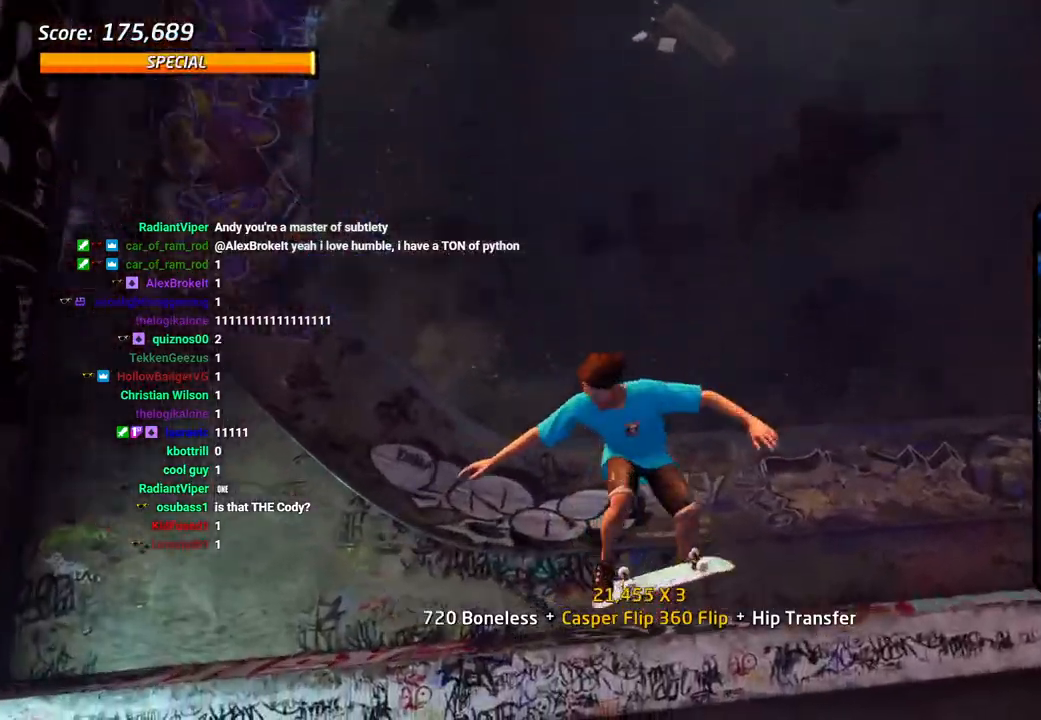
{"dt_ms": 500, "buttons": ["CROSS", "R1", "DPAD_LEFT"], "left_stick": "center", "right_stick": "center", "events": [[133, "R2", "up"], [150, "CIRCLE", "up"], [200, "DPAD_RIGHT", "up"], [200, "R1", "up"], [267, "CROSS", "down"], [300, "R2", "down"], [350, "DPAD_LEFT", "down"], [433, "R2", "up"], [500, "R1", "down"]]}
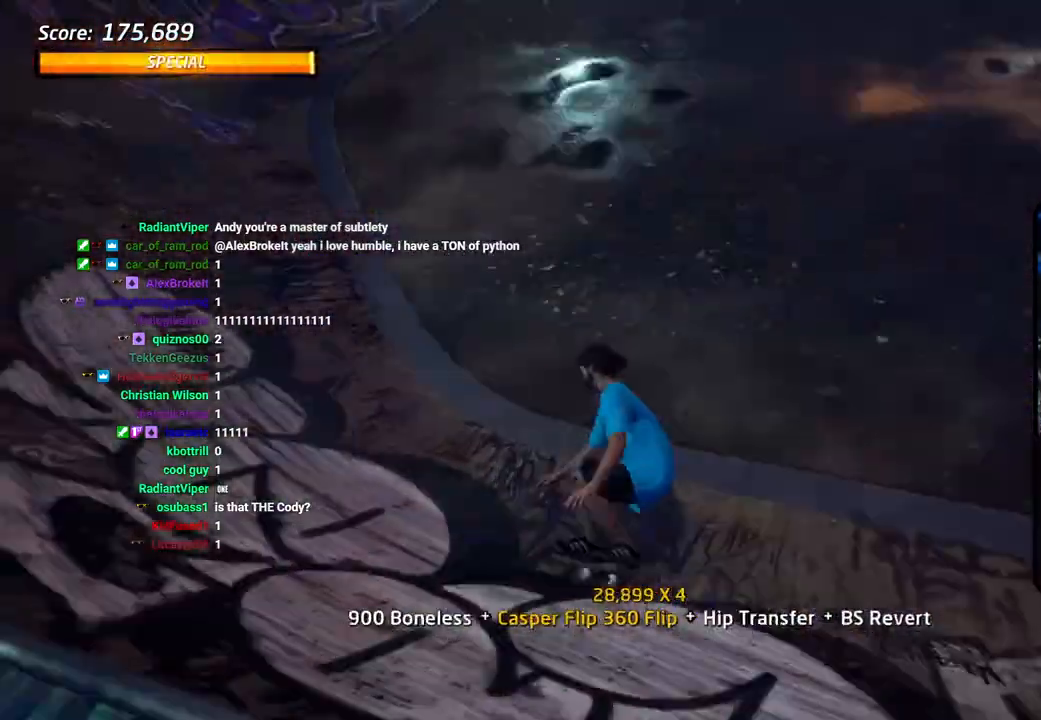
{"dt_ms": 500, "buttons": ["R1"], "left_stick": "center", "right_stick": "center", "events": [[400, "CROSS", "up"], [400, "DPAD_LEFT", "up"], [400, "DPAD_RIGHT", "down"], [500, "DPAD_RIGHT", "up"]]}
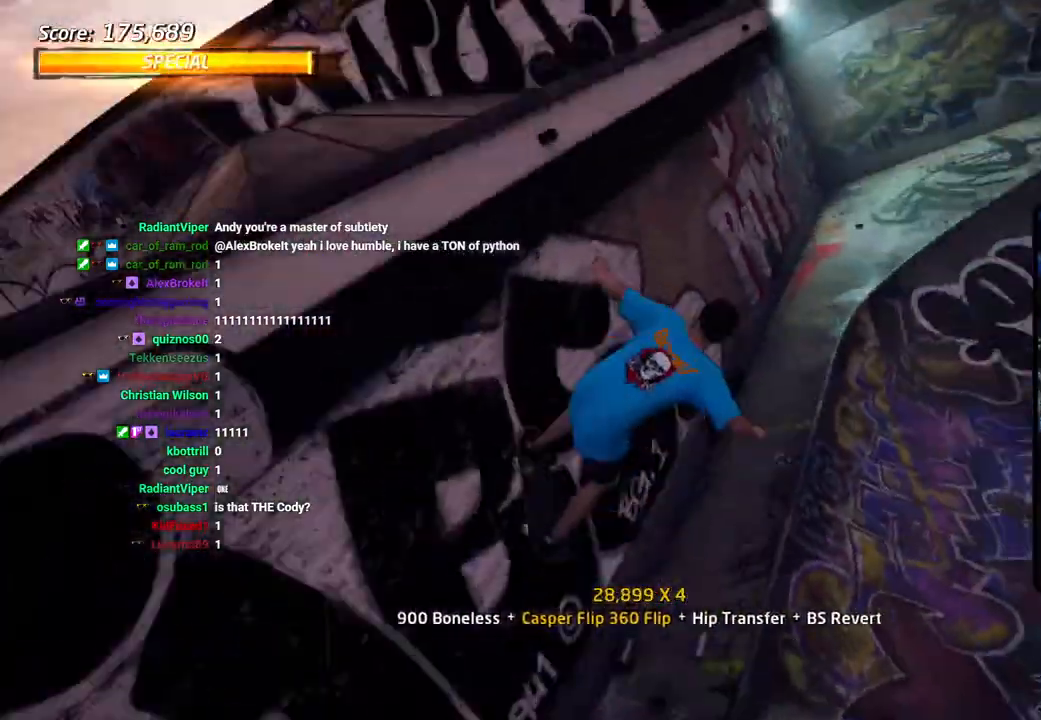
{"dt_ms": 500, "buttons": ["CIRCLE", "R1"], "left_stick": "center", "right_stick": "center", "events": [[17, "DPAD_LEFT", "down"], [67, "CIRCLE", "down"], [200, "DPAD_LEFT", "up"]]}
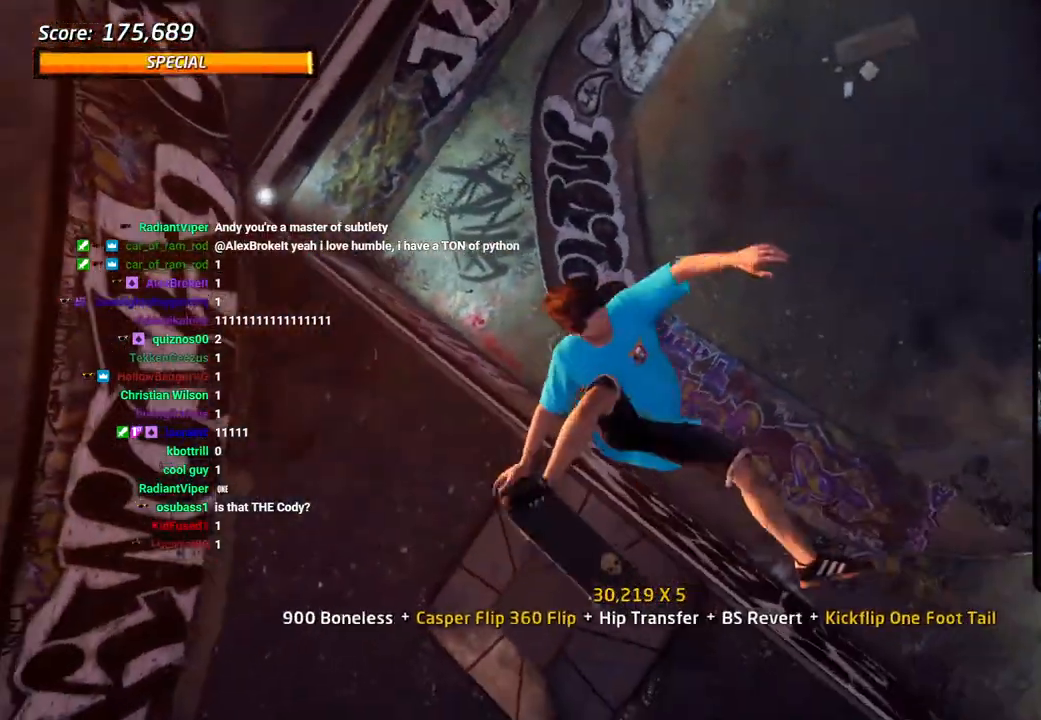
{"dt_ms": 500, "buttons": ["CIRCLE", "R1", "DPAD_RIGHT"], "left_stick": "center", "right_stick": "center", "events": [[250, "DPAD_RIGHT", "down"]]}
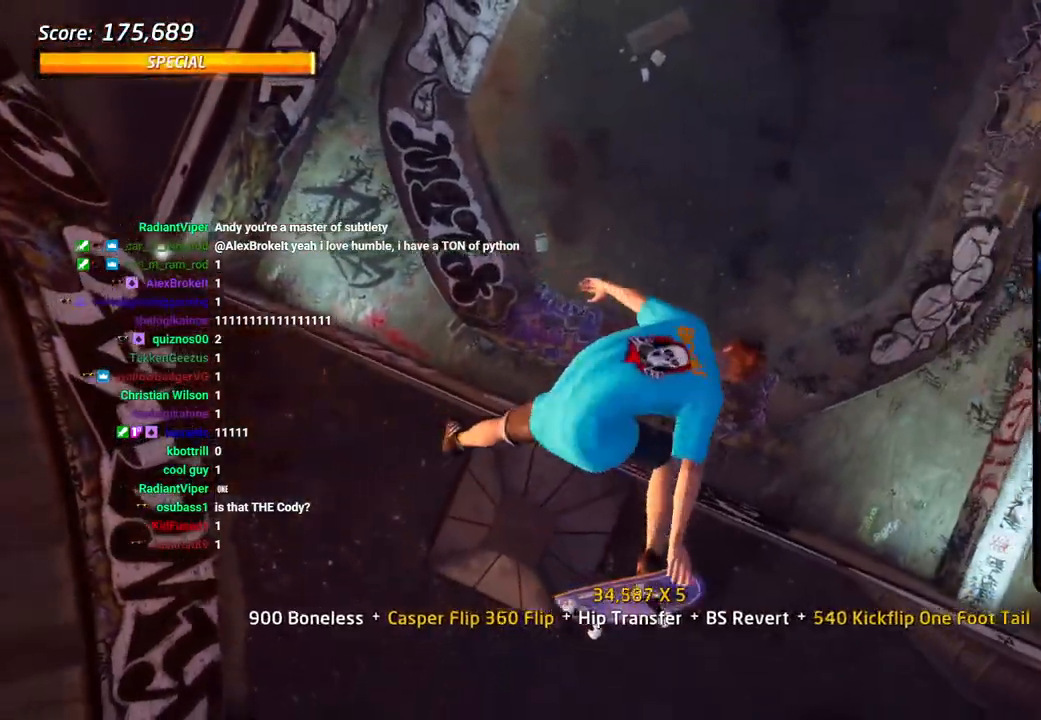
{"dt_ms": 500, "buttons": ["CIRCLE", "R1", "DPAD_RIGHT"], "left_stick": "center", "right_stick": "center", "events": []}
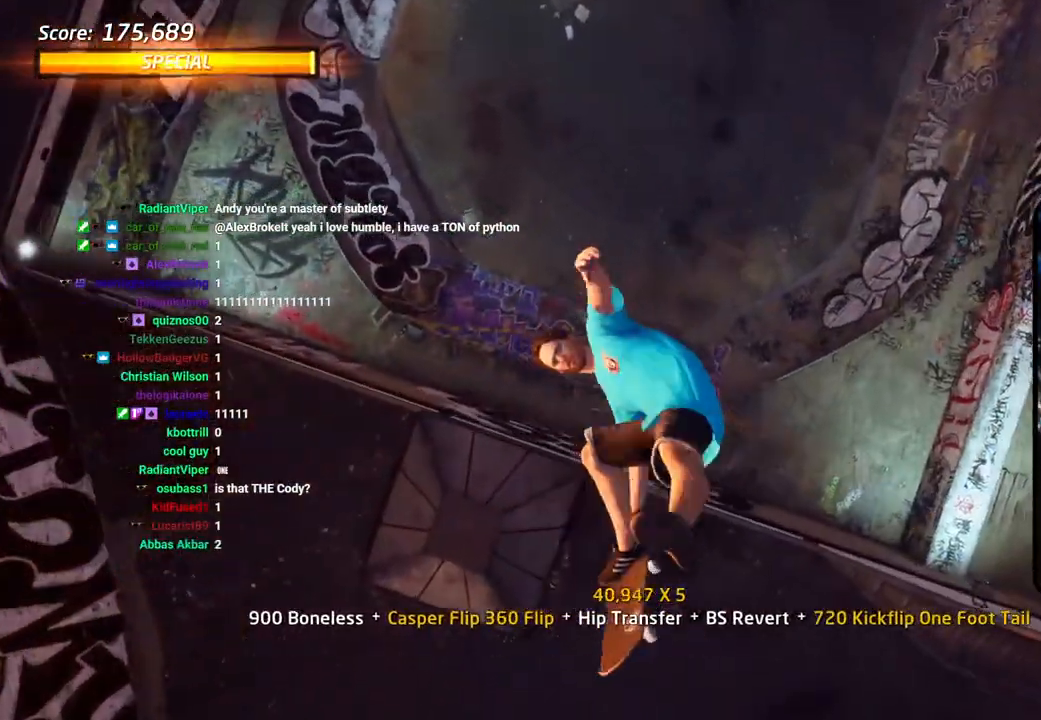
{"dt_ms": 500, "buttons": ["CIRCLE", "R1", "DPAD_RIGHT"], "left_stick": "center", "right_stick": "center"}
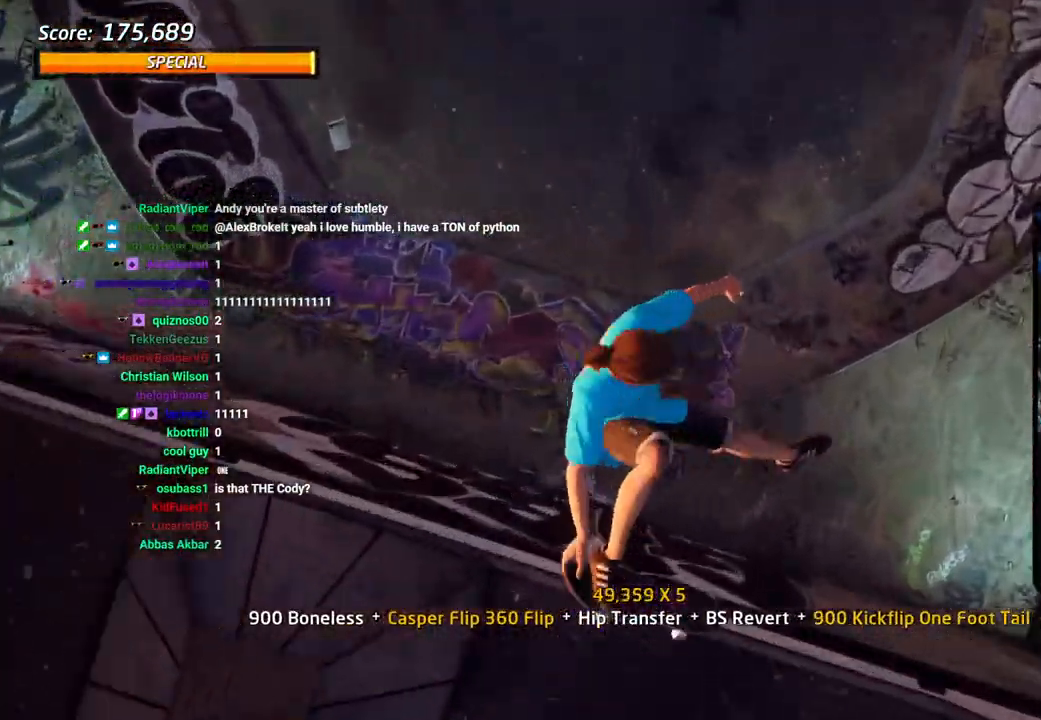
{"dt_ms": 500, "buttons": ["CROSS", "R2"], "left_stick": "center", "right_stick": "center"}
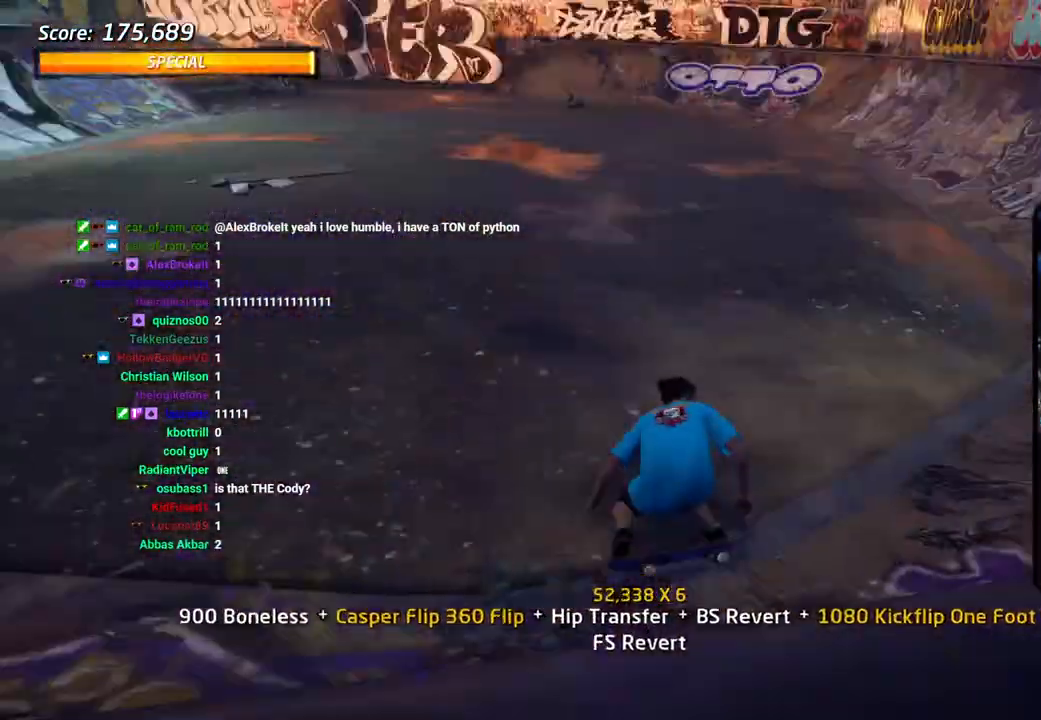
{"dt_ms": 1000, "buttons": ["CROSS", "DPAD_RIGHT"], "left_stick": "center", "right_stick": "center"}
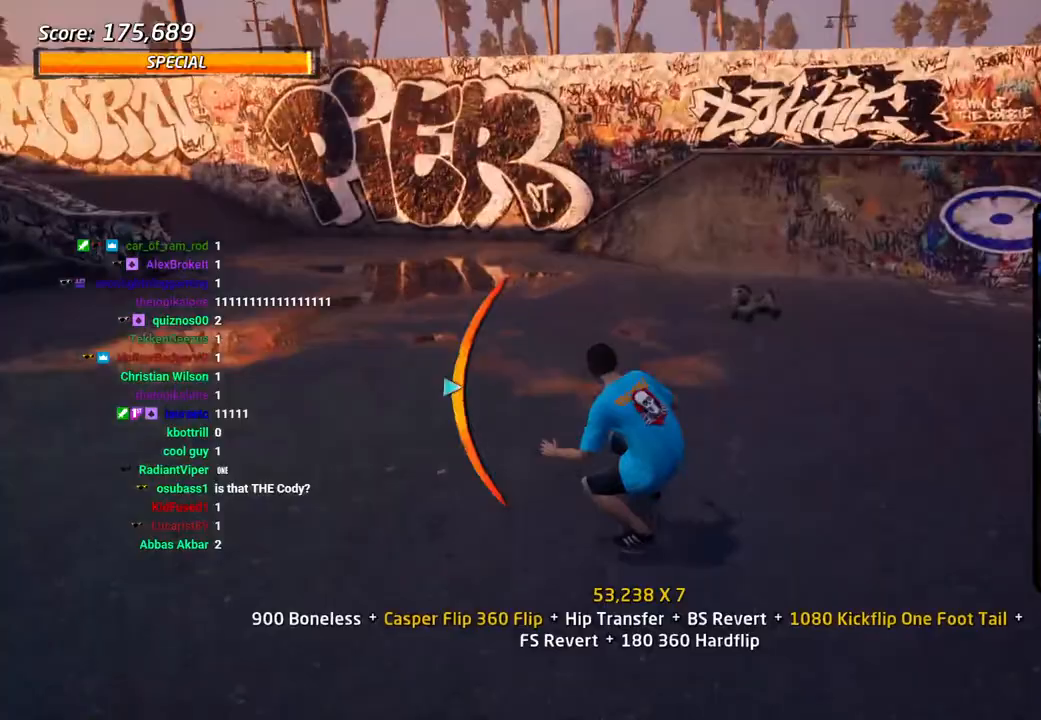
{"dt_ms": 500, "buttons": ["CROSS", "DPAD_RIGHT"], "left_stick": "center", "right_stick": "center", "events": [[283, "DPAD_RIGHT", "up"], [367, "DPAD_RIGHT", "down"], [450, "DPAD_RIGHT", "up"], [500, "DPAD_RIGHT", "down"]]}
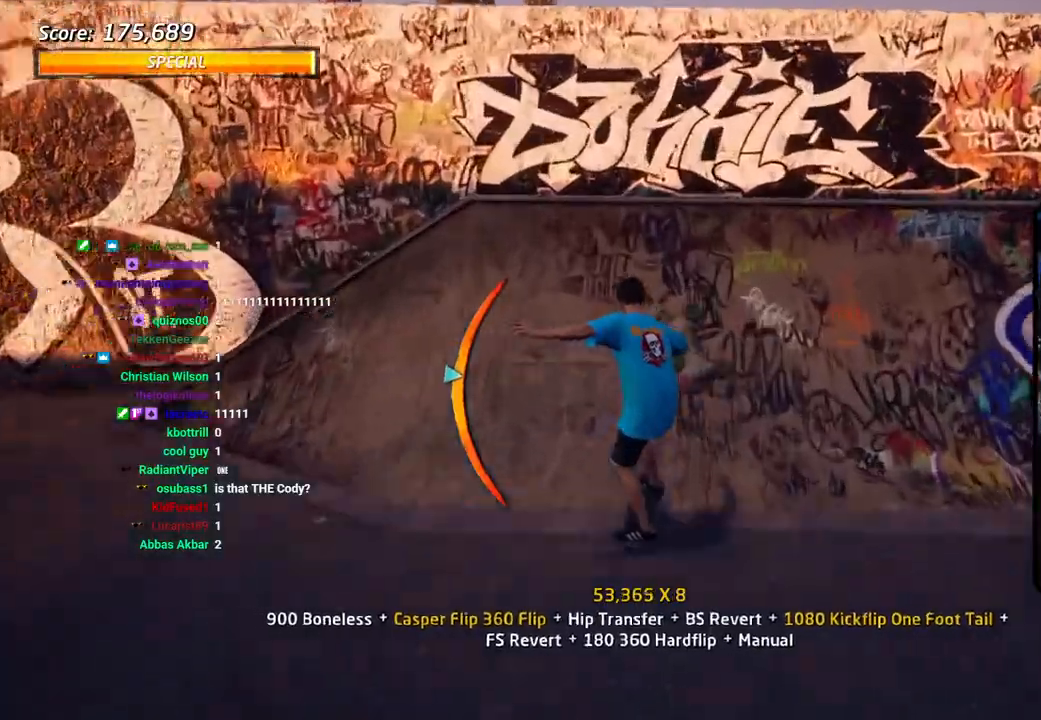
{"dt_ms": 500, "buttons": ["R1", "DPAD_RIGHT"], "left_stick": "center", "right_stick": "center", "events": [[167, "CROSS", "up"], [167, "SQUARE", "down"], [183, "R1", "down"], [250, "DPAD_RIGHT", "up"], [250, "SQUARE", "up"], [300, "SQUARE", "down"], [400, "DPAD_RIGHT", "down"], [433, "SQUARE", "up"]]}
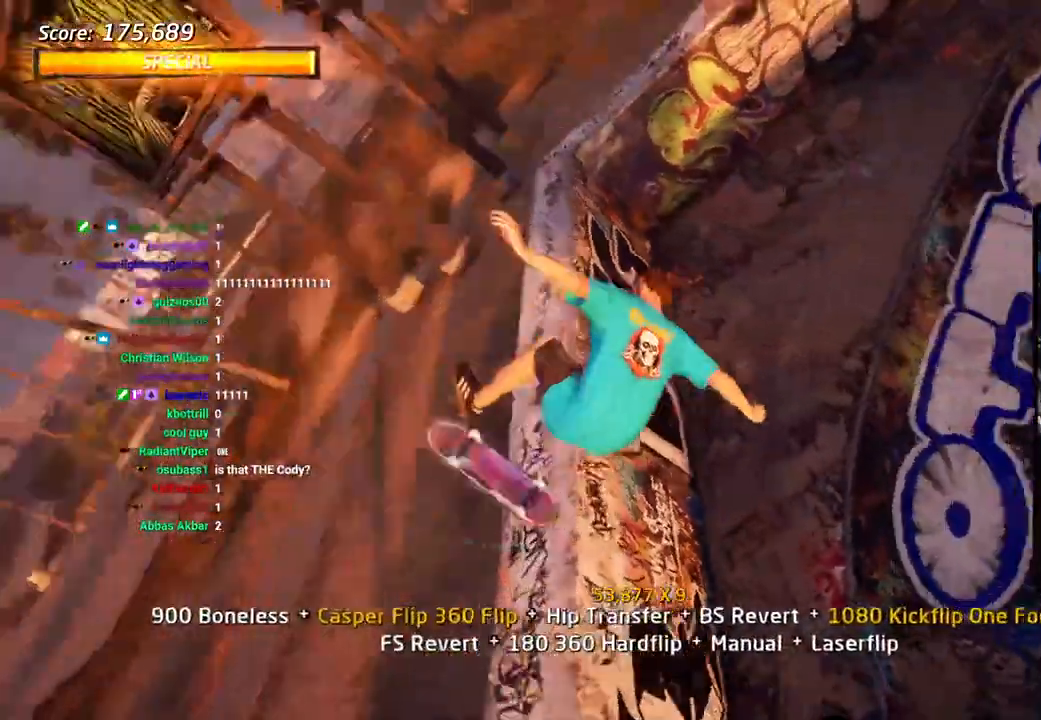
{"dt_ms": 500, "buttons": ["R1", "R2"], "left_stick": "center", "right_stick": "center", "events": [[17, "DPAD_RIGHT", "up"], [150, "SQUARE", "down"], [367, "SQUARE", "up"], [450, "R2", "down"]]}
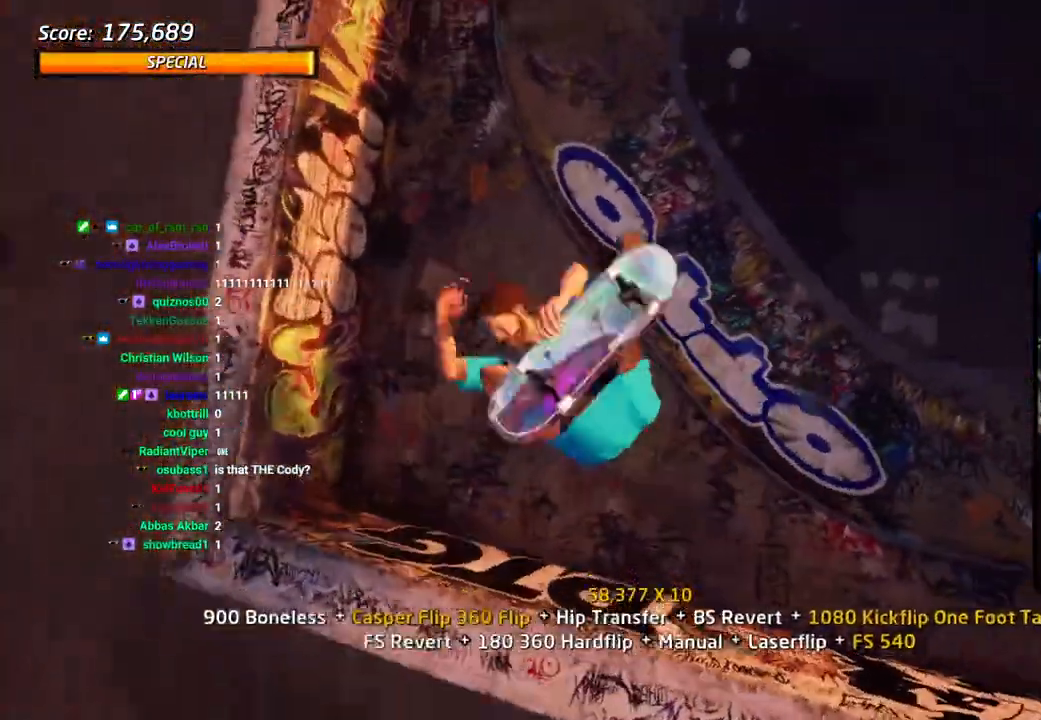
{"dt_ms": 500, "buttons": ["R1", "DPAD_RIGHT"], "left_stick": "center", "right_stick": "center", "events": [[300, "DPAD_UP", "down"], [367, "DPAD_UP", "up"], [500, "DPAD_RIGHT", "down"], [500, "R2", "up"]]}
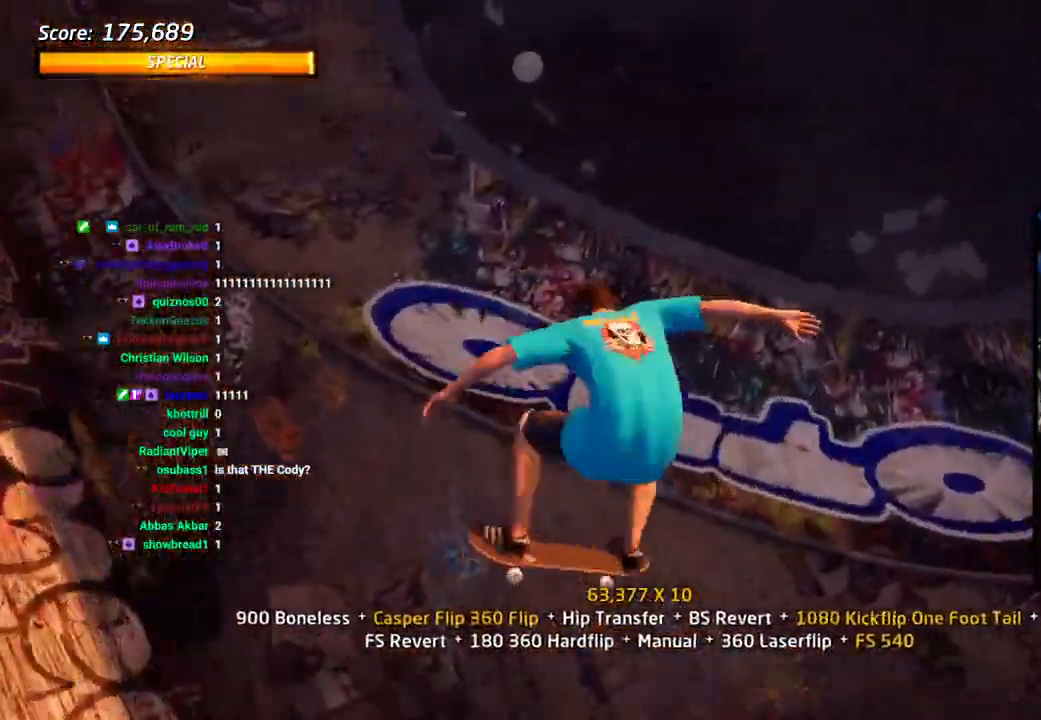
{"dt_ms": 500, "buttons": ["CROSS", "DPAD_LEFT"], "left_stick": "center", "right_stick": "center", "events": [[83, "CROSS", "down"], [233, "R1", "up"], [233, "R2", "down"], [250, "DPAD_RIGHT", "up"], [367, "R2", "up"], [417, "DPAD_LEFT", "down"]]}
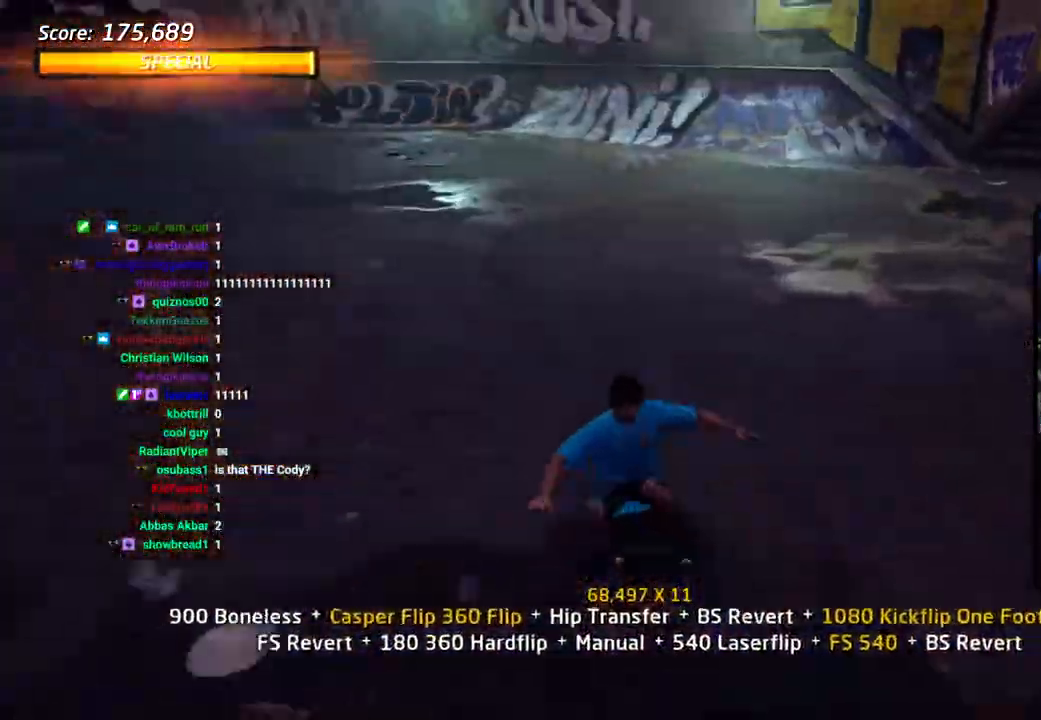
{"dt_ms": 500, "buttons": ["CROSS"], "left_stick": "center", "right_stick": "center", "events": [[33, "SQUARE", "down"], [133, "CROSS", "up"], [133, "SQUARE", "up"], [200, "SQUARE", "down"], [217, "L1", "down"], [267, "DPAD_LEFT", "up"], [350, "CROSS", "down"], [350, "DPAD_UP", "down"], [350, "SQUARE", "up"], [417, "DPAD_UP", "up"], [450, "L1", "up"]]}
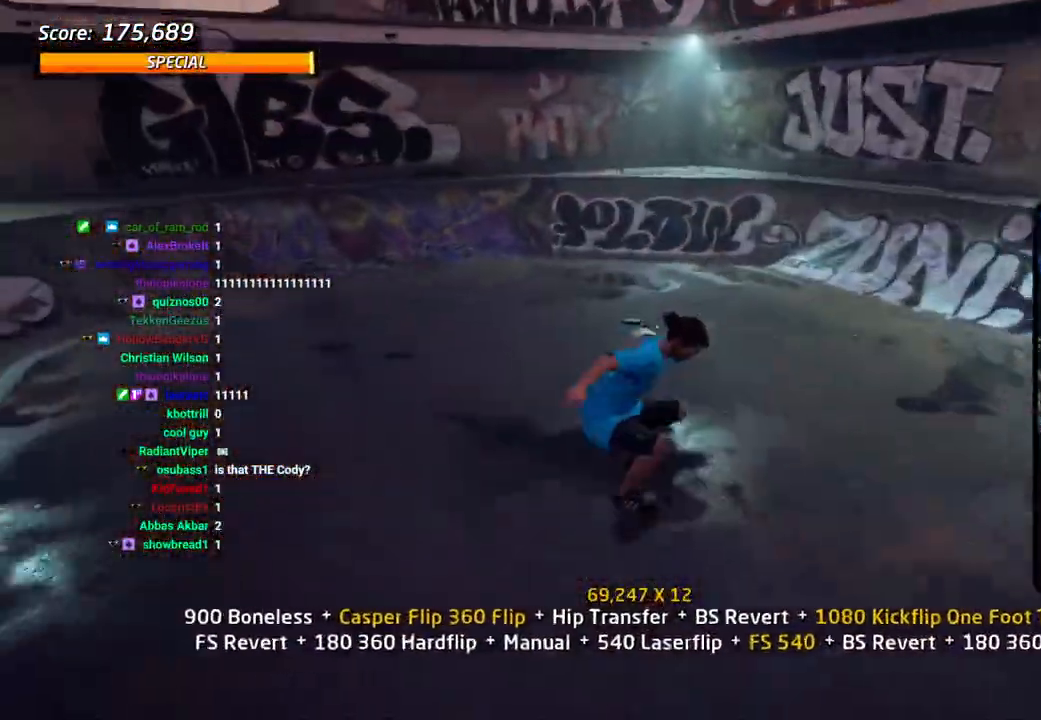
{"dt_ms": 500, "buttons": ["SQUARE", "L1", "DPAD_UP", "DPAD_RIGHT"], "left_stick": "center", "right_stick": "center", "events": [[150, "DPAD_UP", "down"], [267, "DPAD_RIGHT", "down"], [300, "L1", "down"], [300, "SQUARE", "down"], [317, "CROSS", "up"], [400, "SQUARE", "up"], [467, "SQUARE", "down"]]}
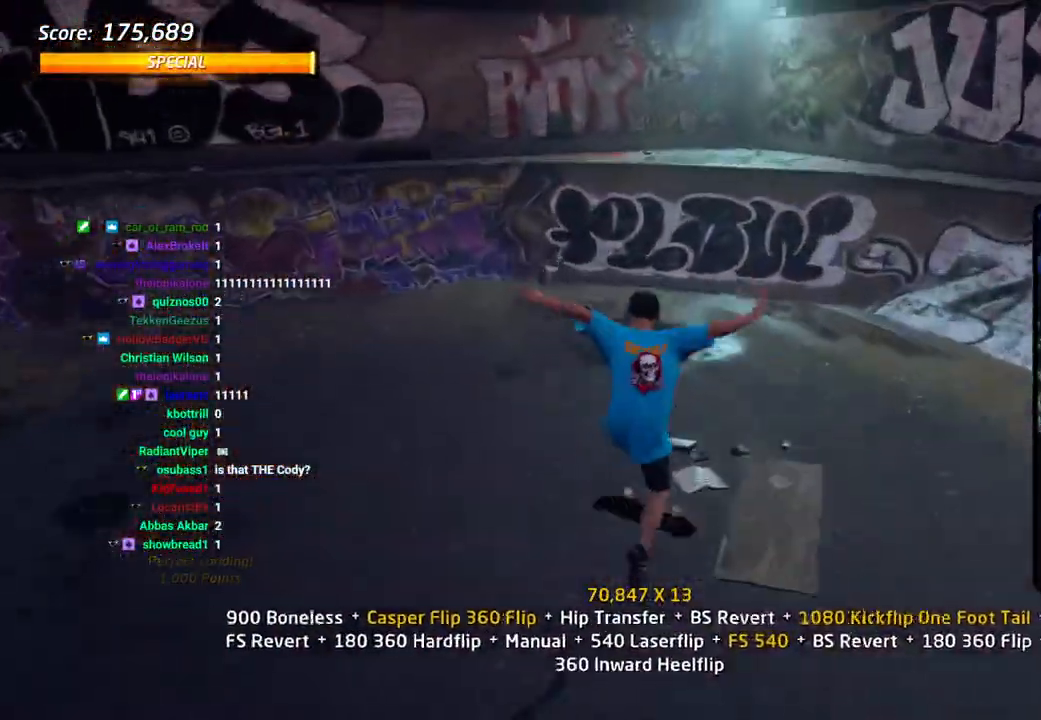
{"dt_ms": 500, "buttons": ["CROSS", "DPAD_UP"], "left_stick": "center", "right_stick": "center", "events": [[33, "DPAD_RIGHT", "up"], [33, "DPAD_UP", "up"], [50, "L1", "up"], [83, "DPAD_UP", "down"], [100, "CROSS", "down"], [117, "L1", "down"], [150, "SQUARE", "up"], [183, "DPAD_UP", "up"], [217, "L1", "up"], [400, "DPAD_UP", "down"]]}
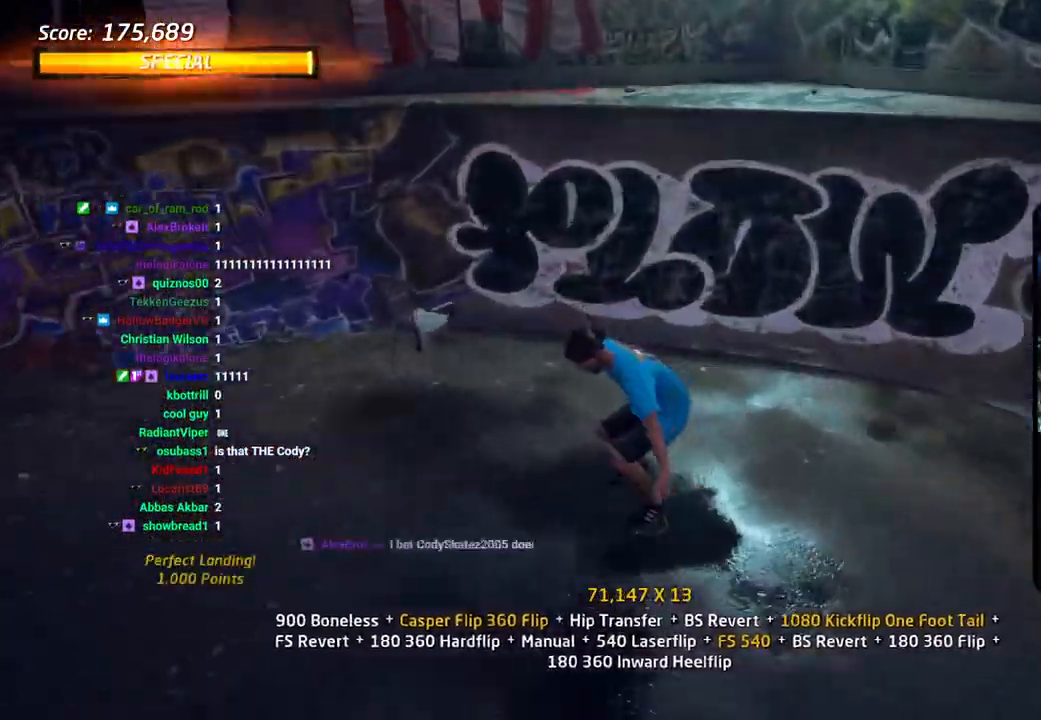
{"dt_ms": 500, "buttons": ["TRIANGLE", "L1", "DPAD_UP"], "left_stick": "center", "right_stick": "center", "events": [[117, "DPAD_RIGHT", "down"], [167, "DPAD_UP", "up"], [300, "DPAD_LEFT", "down"], [333, "DPAD_RIGHT", "up"], [400, "CROSS", "up"], [400, "TRIANGLE", "down"], [433, "L1", "down"], [483, "DPAD_UP", "down"], [500, "DPAD_LEFT", "up"]]}
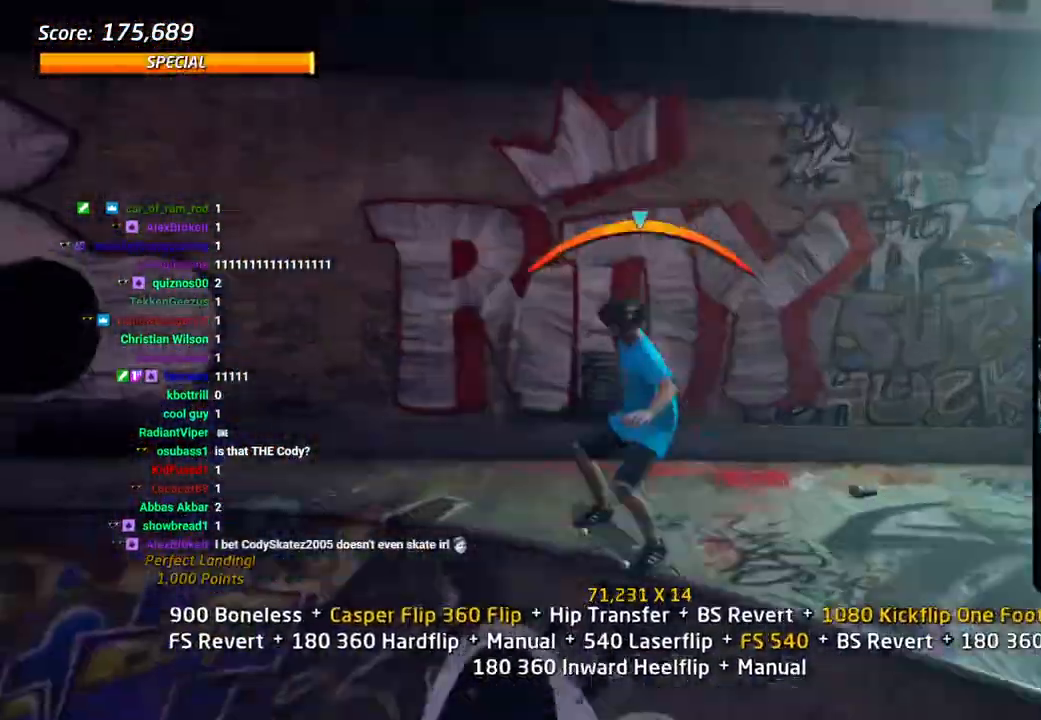
{"dt_ms": 500, "buttons": ["TRIANGLE", "L1"], "left_stick": "center", "right_stick": "center"}
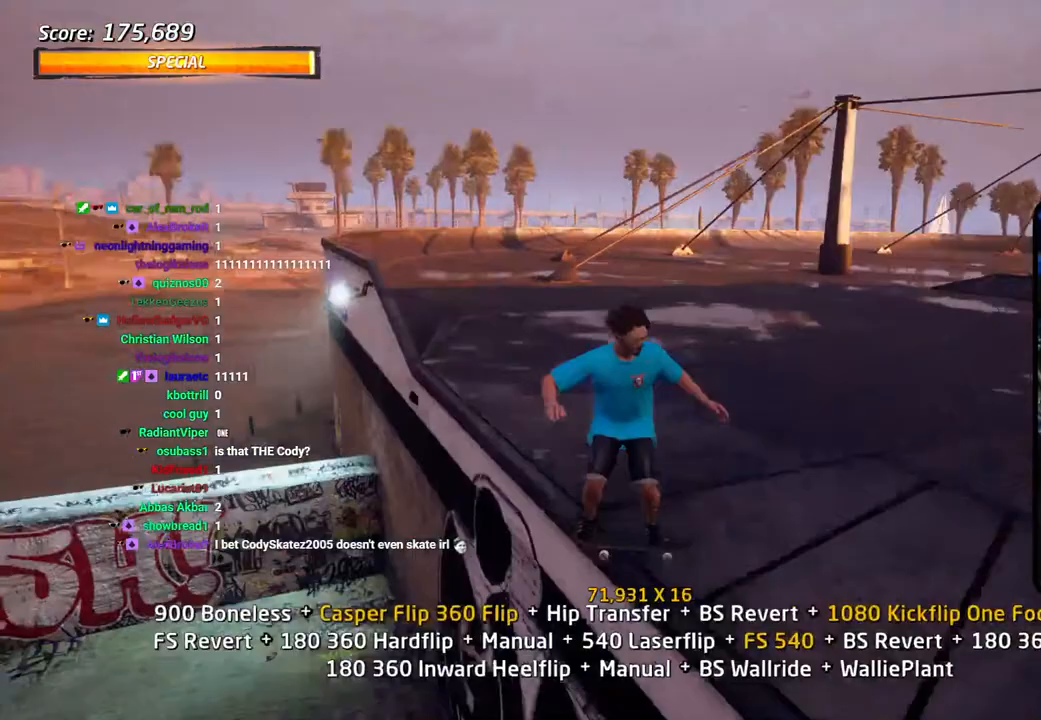
{"dt_ms": 500, "buttons": ["CROSS", "TRIANGLE", "L1", "DPAD_UP", "DPAD_RIGHT"], "left_stick": "center", "right_stick": "center", "events": [[17, "DPAD_UP", "down"], [100, "CROSS", "down"], [100, "DPAD_UP", "up"], [317, "DPAD_RIGHT", "down"], [317, "DPAD_UP", "down"]]}
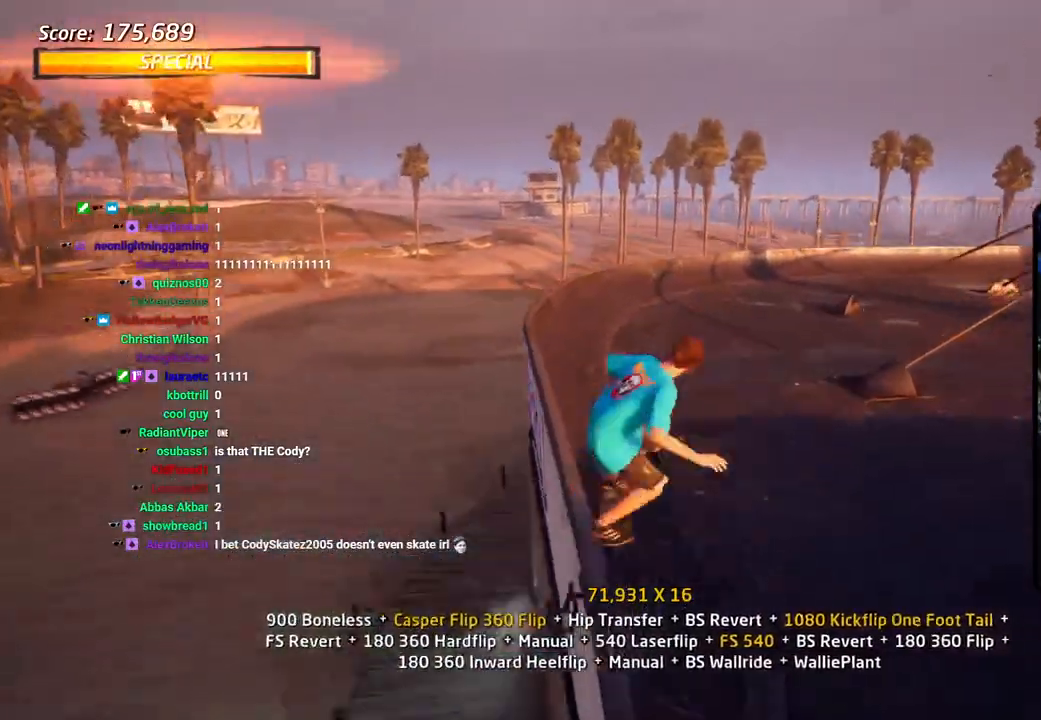
{"dt_ms": 500, "buttons": ["CROSS", "L1"], "left_stick": "center", "right_stick": "center", "events": [[67, "CROSS", "up"], [167, "CROSS", "down"], [183, "SQUARE", "down"], [233, "CROSS", "up"], [233, "TRIANGLE", "up"], [250, "CROSS", "down"], [300, "CROSS", "up"], [300, "SQUARE", "up"], [367, "DPAD_UP", "up"], [400, "DPAD_RIGHT", "up"], [417, "CROSS", "down"]]}
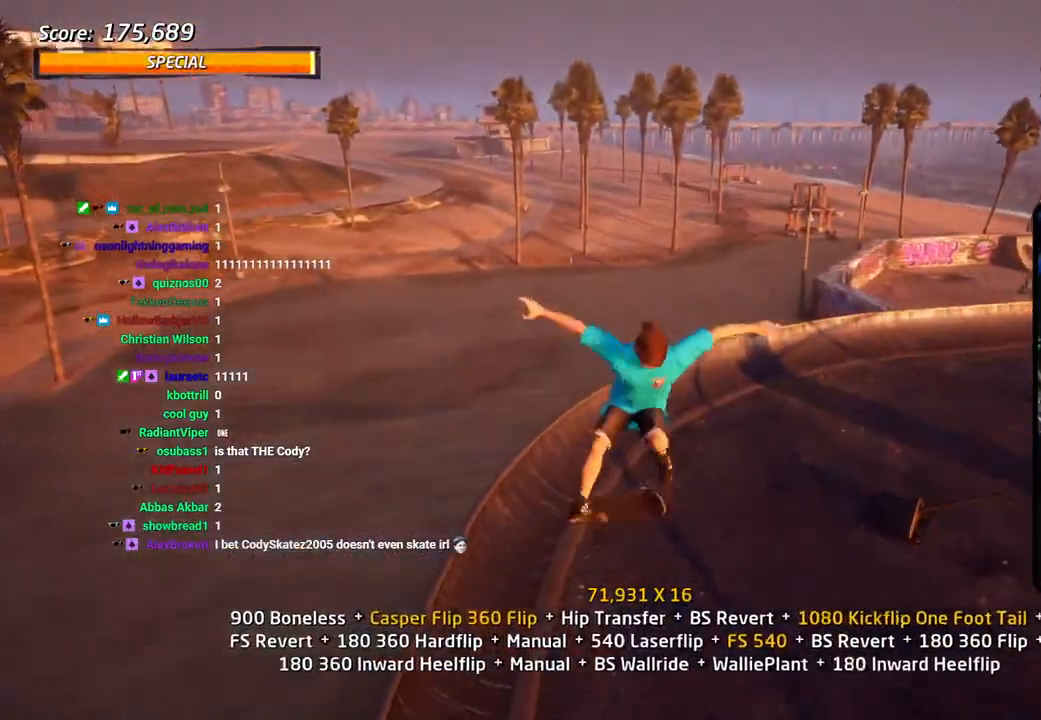
{"dt_ms": 500, "buttons": ["CROSS", "DPAD_LEFT"], "left_stick": "center", "right_stick": "center", "events": [[17, "DPAD_UP", "down"], [100, "DPAD_UP", "up"], [233, "L1", "up"], [350, "DPAD_UP", "down"], [483, "DPAD_UP", "up"], [500, "DPAD_LEFT", "down"]]}
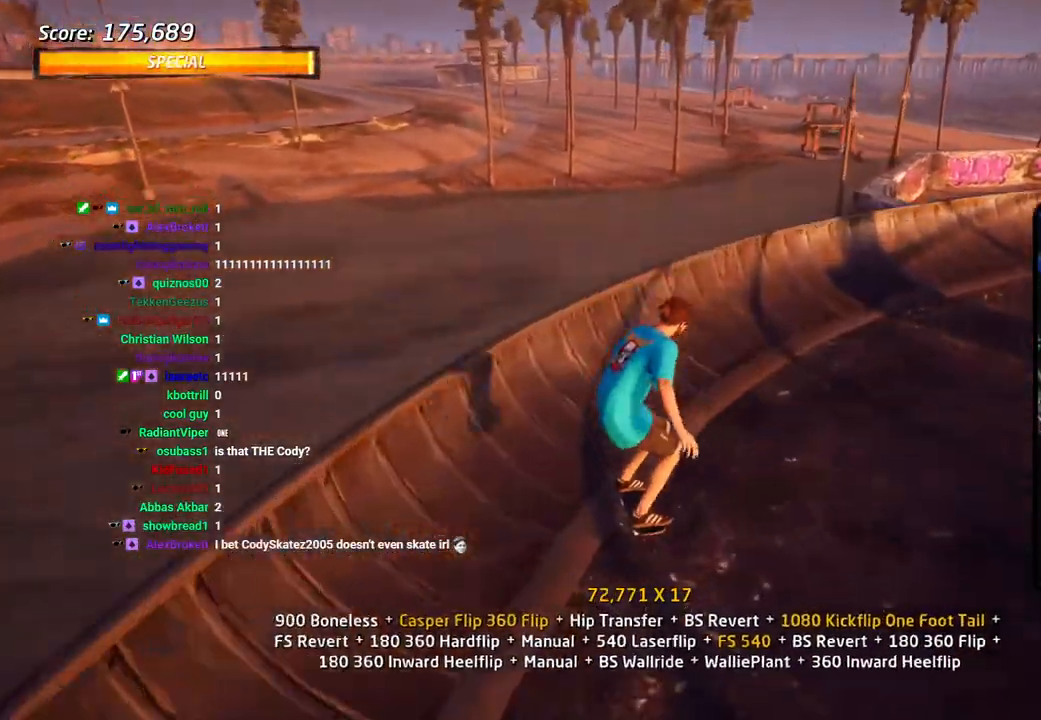
{"dt_ms": 500, "buttons": ["DPAD_RIGHT"], "left_stick": "center", "right_stick": "center", "events": [[150, "L1", "down"], [183, "SQUARE", "down"], [217, "CROSS", "up"], [283, "SQUARE", "up"], [350, "SQUARE", "down"], [383, "DPAD_LEFT", "up"], [383, "L1", "up"], [467, "DPAD_RIGHT", "down"], [467, "SQUARE", "up"]]}
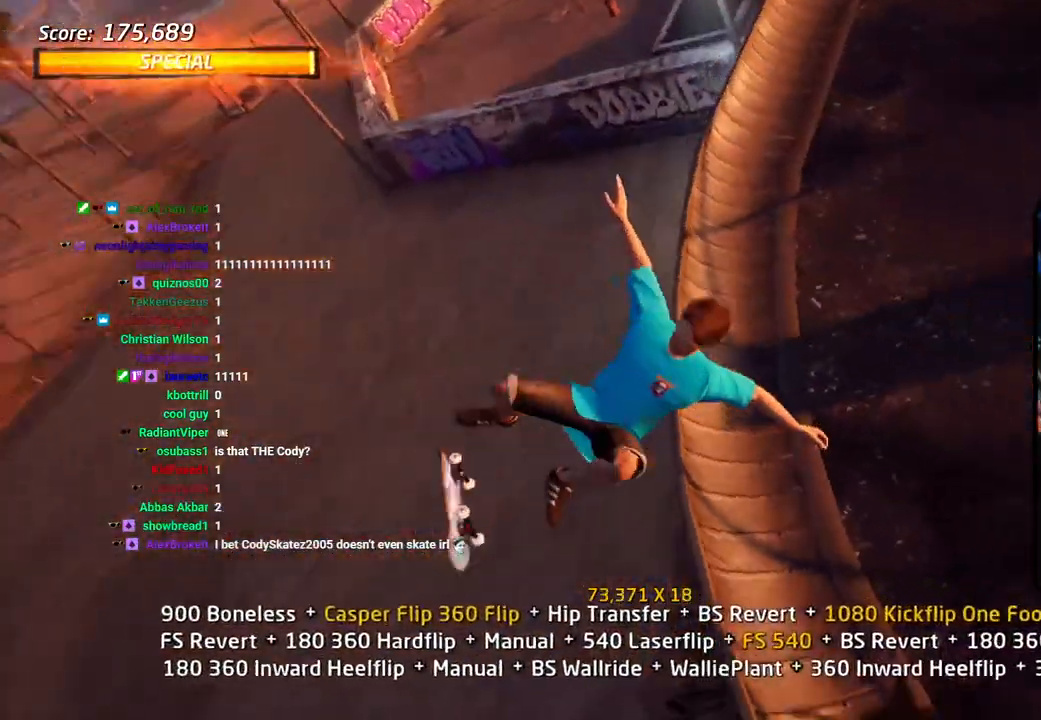
{"dt_ms": 500, "buttons": [], "left_stick": "center", "right_stick": "center", "events": [[50, "DPAD_RIGHT", "up"], [200, "SQUARE", "down"], [383, "SQUARE", "up"]]}